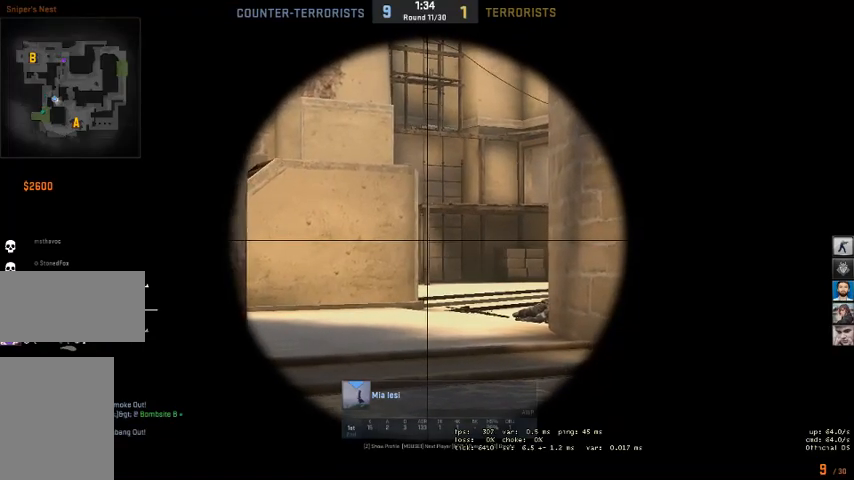
Gameplay with keyboard and mouse; each line is a JSON object with the keys and mouse buttons held at the frame after it. "events" lists presses ("down") and releases ("up") of "a", "ctrl", "d", "e", "q", "s", "shift", "space", "w", "mouse_left", "mouse_wheel", "mouse_right" and "mouse_mb4" between this image and that frame as [ms after this image, input, new state], when the widget could be followed in between. "mouse_left", "mouse_wheel", "mouse_right", "mouse_mb4" = the "left", "wheel", "right", "mb4" buttons of the "mouse" list. No other keys are recorded. "wheel" means that the mouse wheel is clicked or scrolled. Mouse movement is not recorded. Not read: mouse_mb5.
{"keys": [], "mouse": [], "events": [[367, "mouse_right", "down"], [467, "mouse_right", "up"]]}
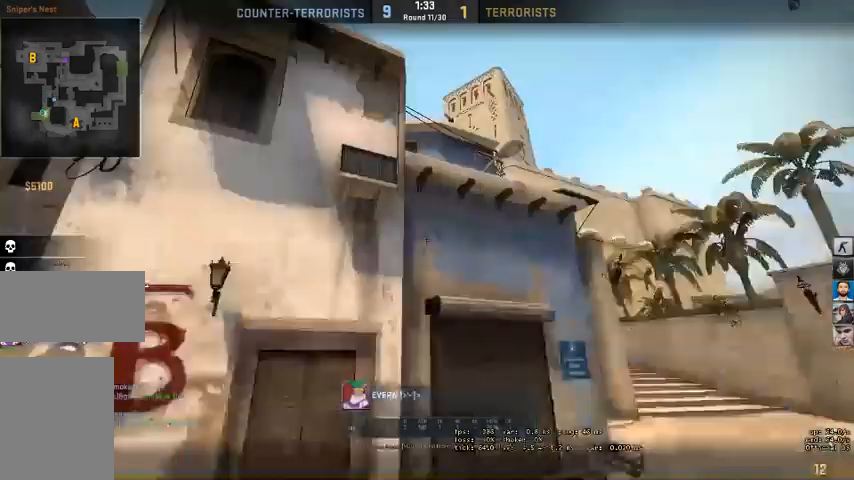
{"keys": [], "mouse": [], "events": []}
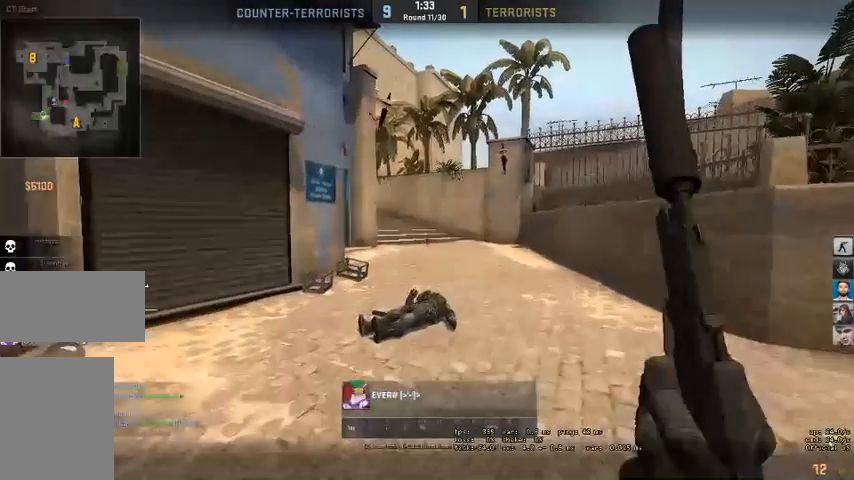
{"keys": [], "mouse": [], "events": [[100, "mouse_left", "down"], [234, "mouse_left", "up"]]}
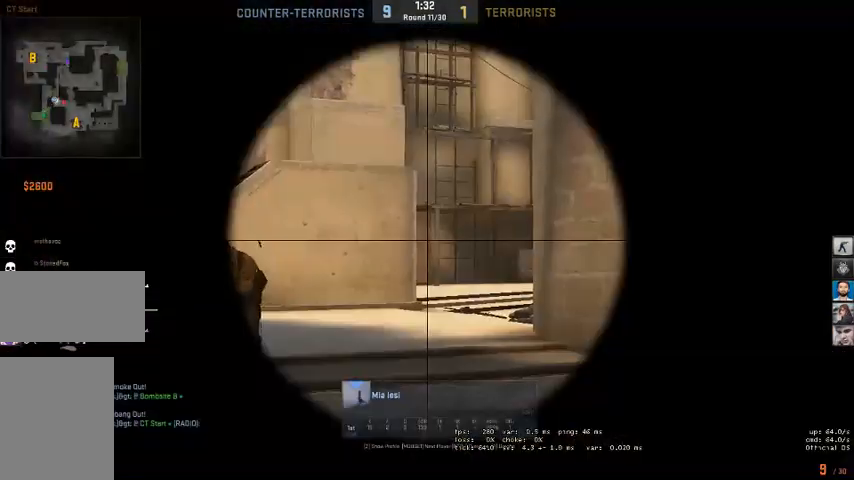
{"keys": [], "mouse": [], "events": []}
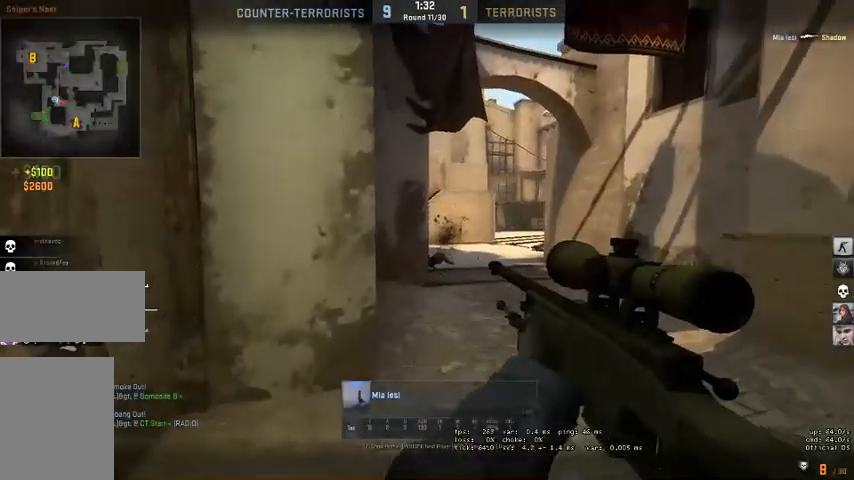
{"keys": [], "mouse": [], "events": []}
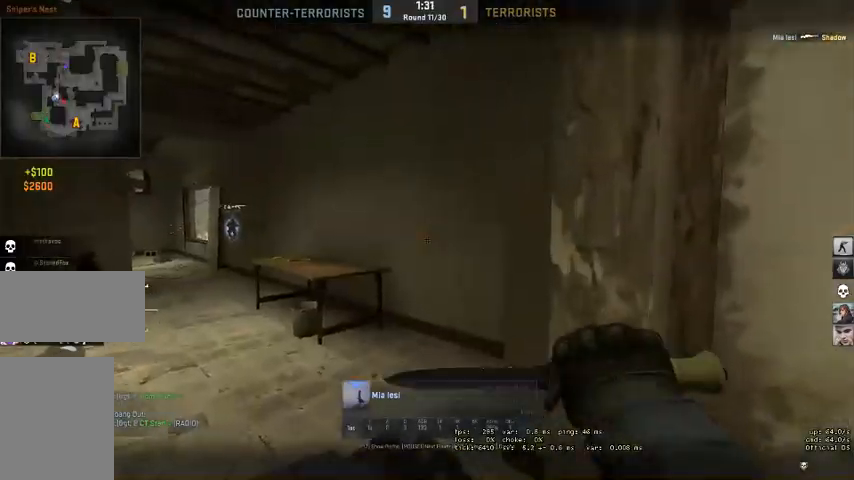
{"keys": [], "mouse": [], "events": []}
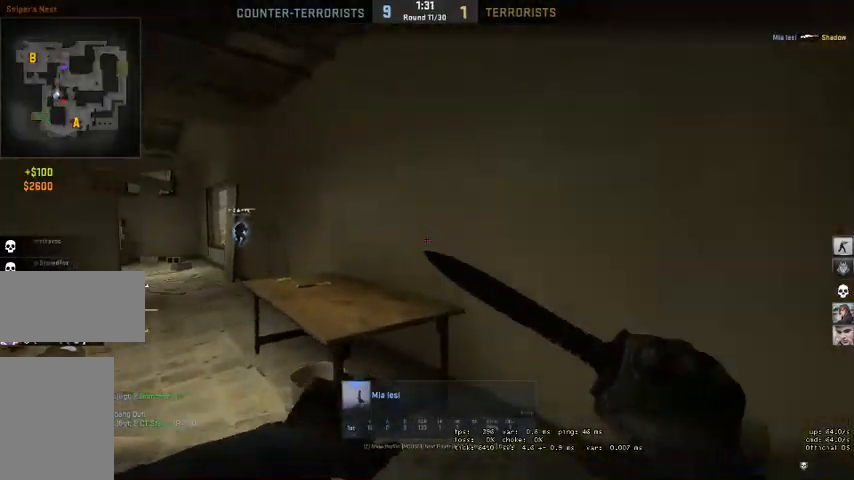
{"keys": [], "mouse": [], "events": [[34, "mouse_right", "down"], [167, "mouse_right", "up"]]}